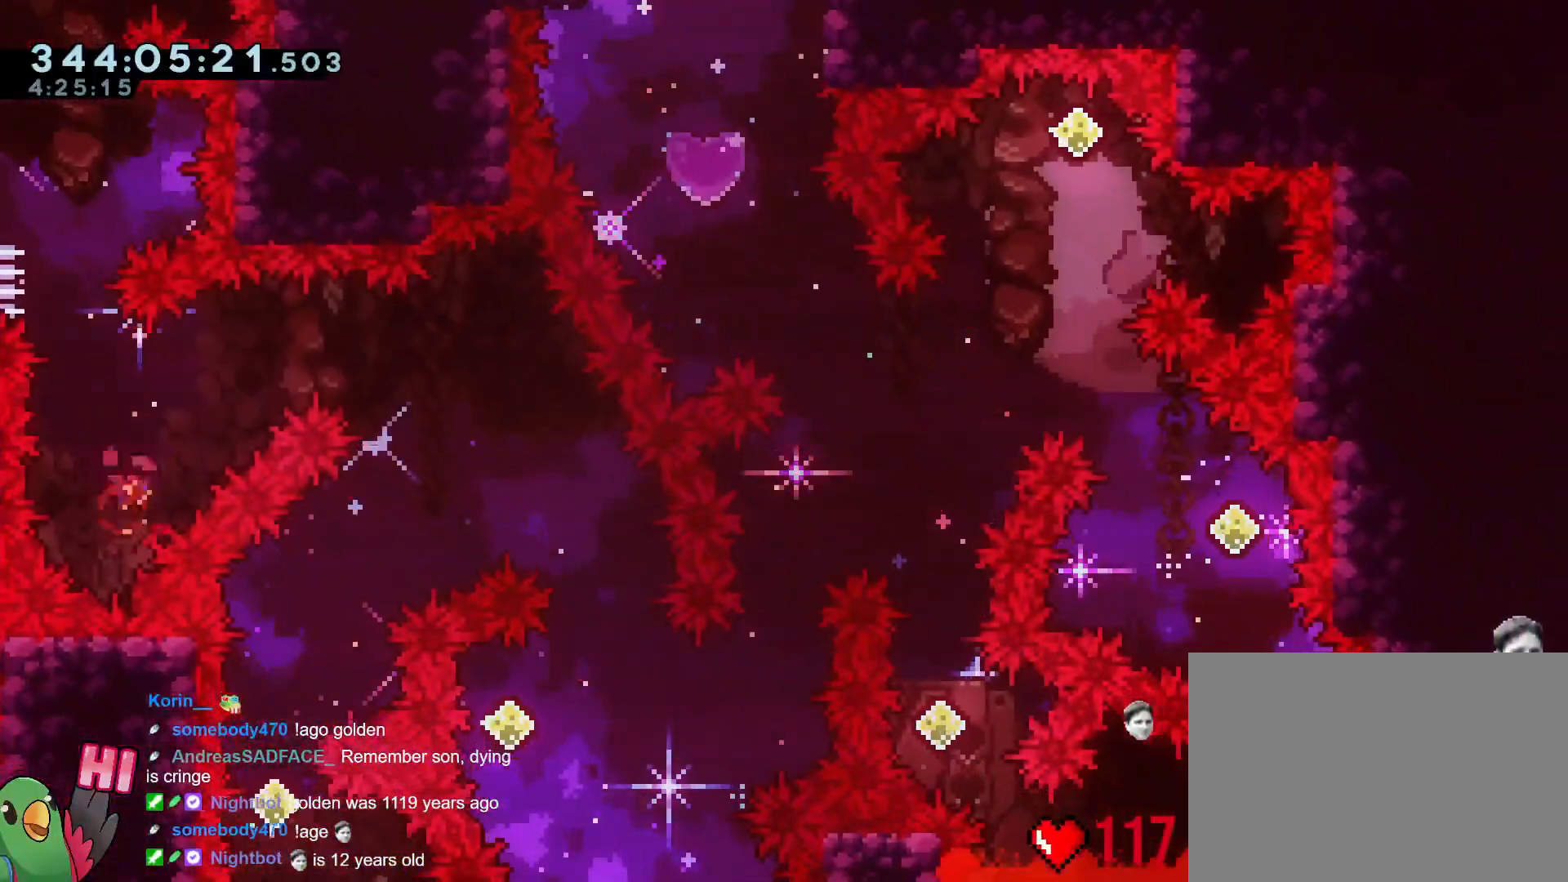
Gameplay with a controller (Nintendo layout); each line is a JSON object with the inputs held at the frame after it. "events" lists button and stick changes between this image and that frame as [ms after this image, input, new state], when the widget could be followed in between. Not read: HOME L2 L3 R3.
{"buttons": [], "left_stick": "center", "right_stick": "center", "events": [[117, "Y", "up"], [184, "B", "up"], [184, "left_stick", "right"], [384, "left_stick", "center"]]}
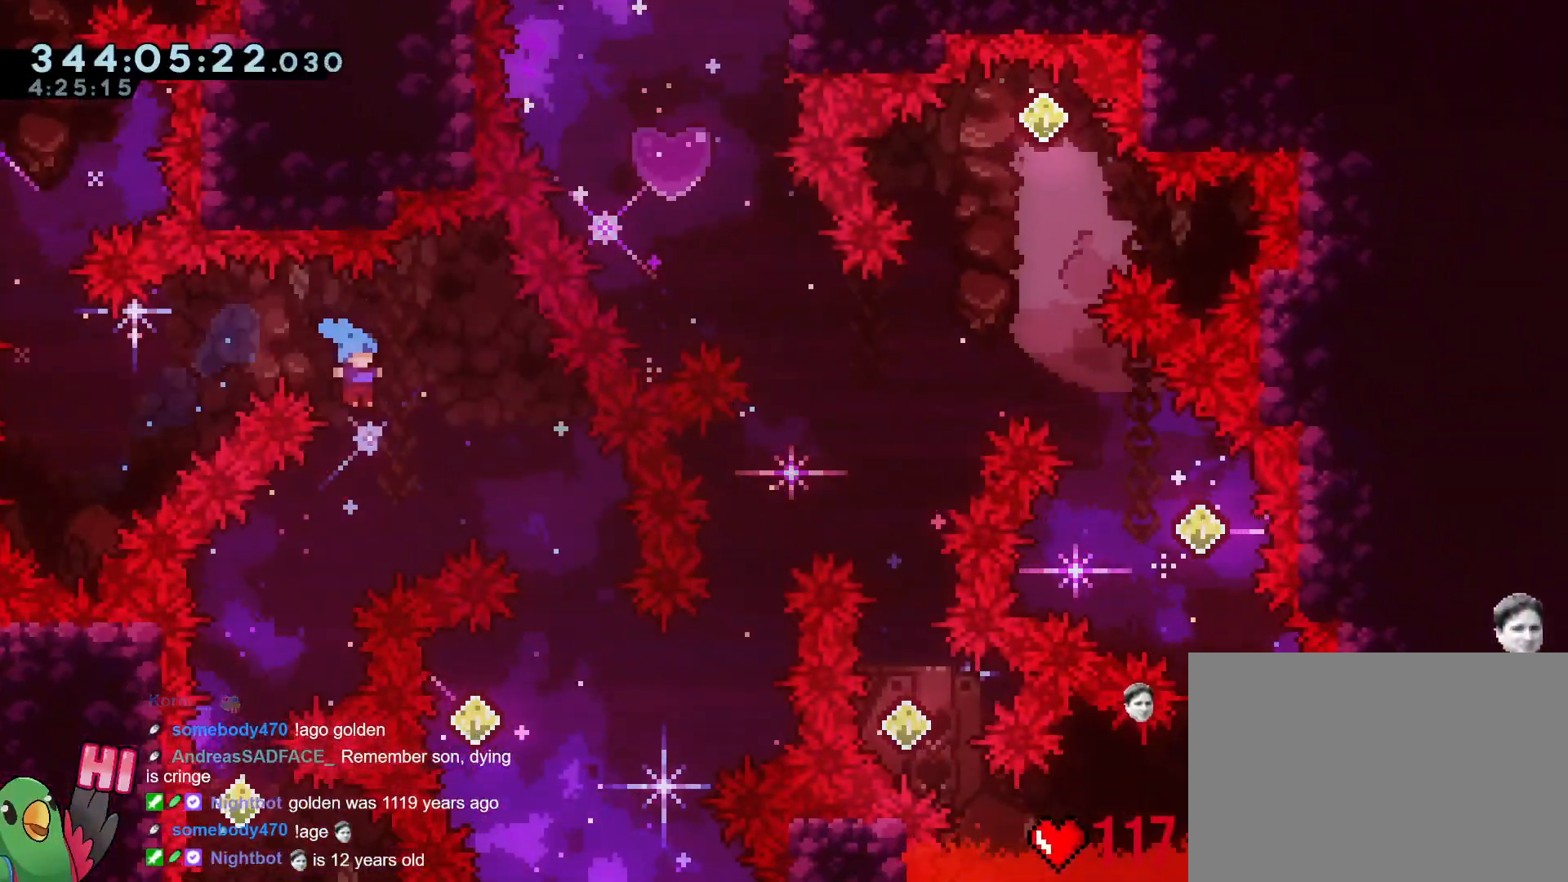
{"buttons": [], "left_stick": "center", "right_stick": "center", "events": [[66, "left_stick", "up-left"], [333, "left_stick", "center"]]}
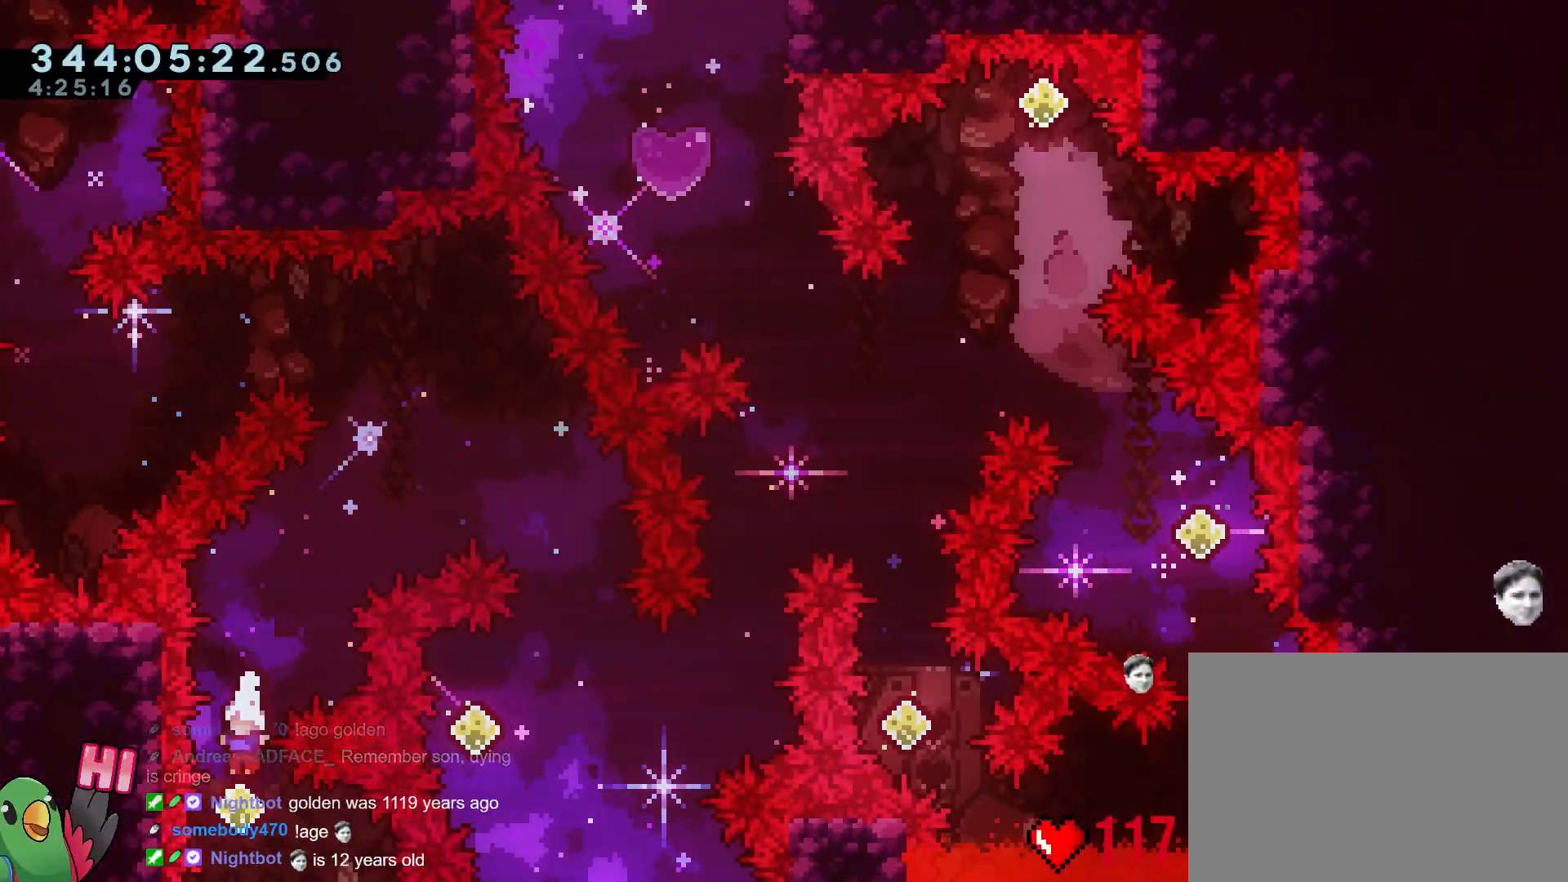
{"buttons": [], "left_stick": "center", "right_stick": "center", "events": [[83, "left_stick", "up"], [184, "Y", "down"], [334, "Y", "up"], [400, "left_stick", "center"]]}
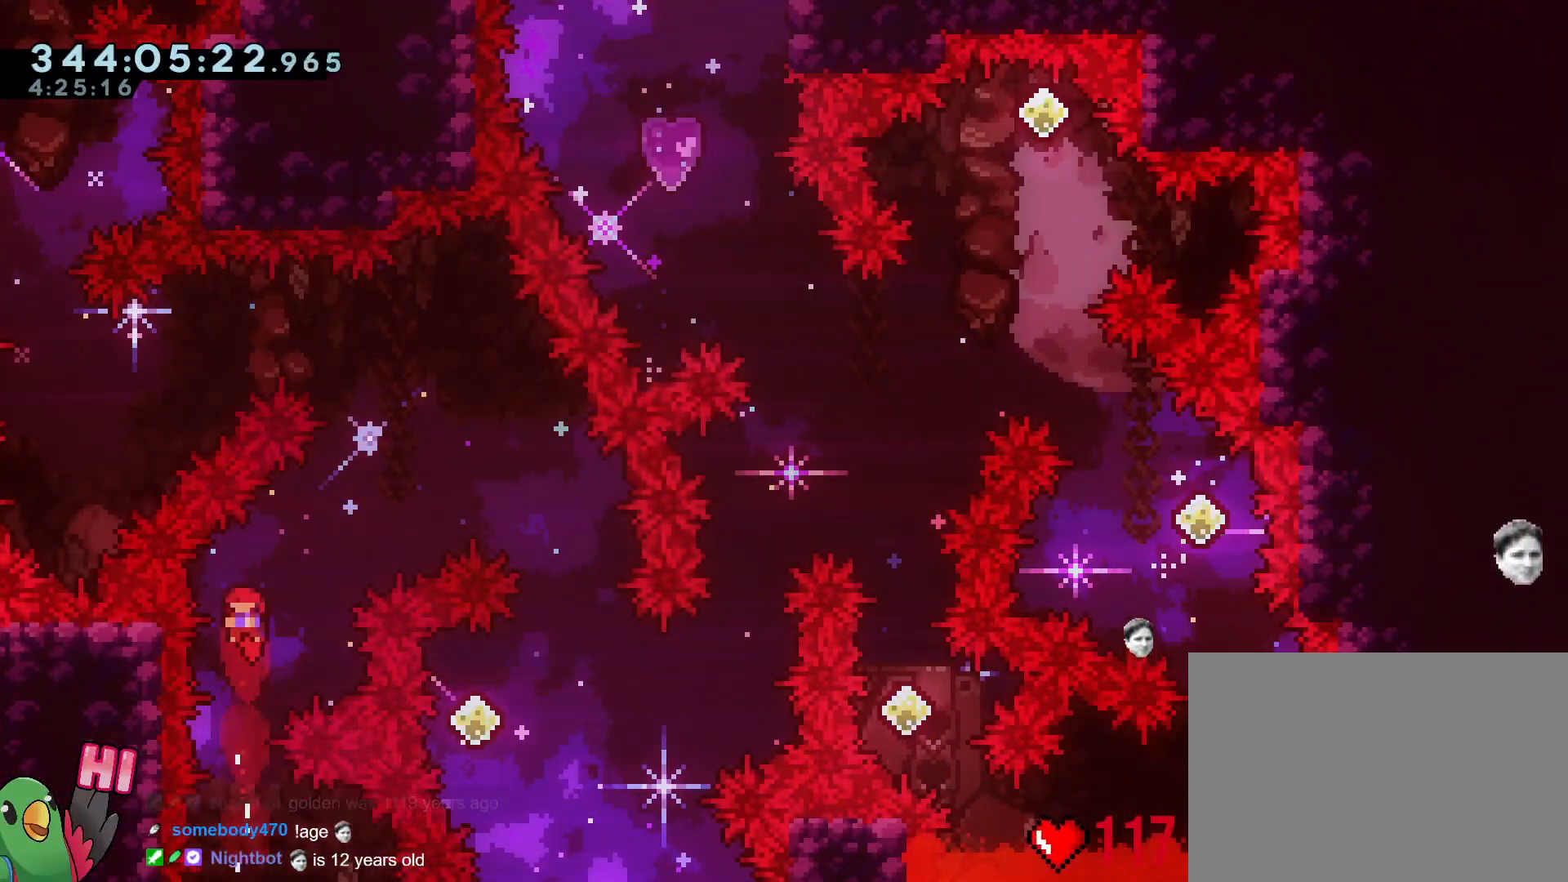
{"buttons": [], "left_stick": "right", "right_stick": "center", "events": [[101, "left_stick", "up-right"], [167, "Y", "down"], [301, "Y", "up"], [401, "left_stick", "right"]]}
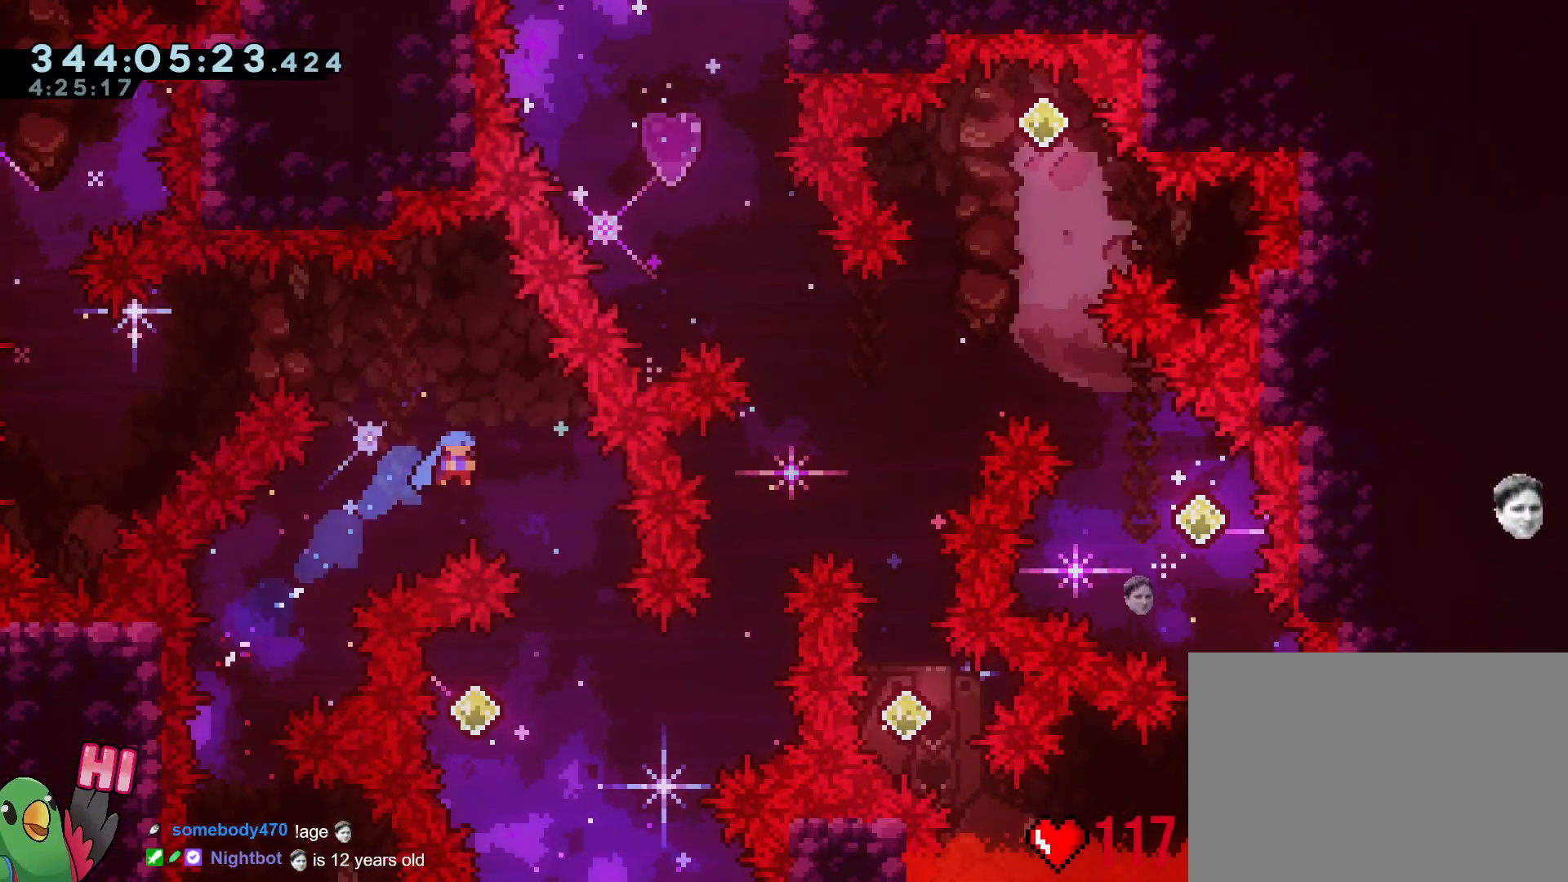
{"buttons": [], "left_stick": "center", "right_stick": "center", "events": [[184, "left_stick", "center"], [284, "left_stick", "up-left"], [501, "left_stick", "center"]]}
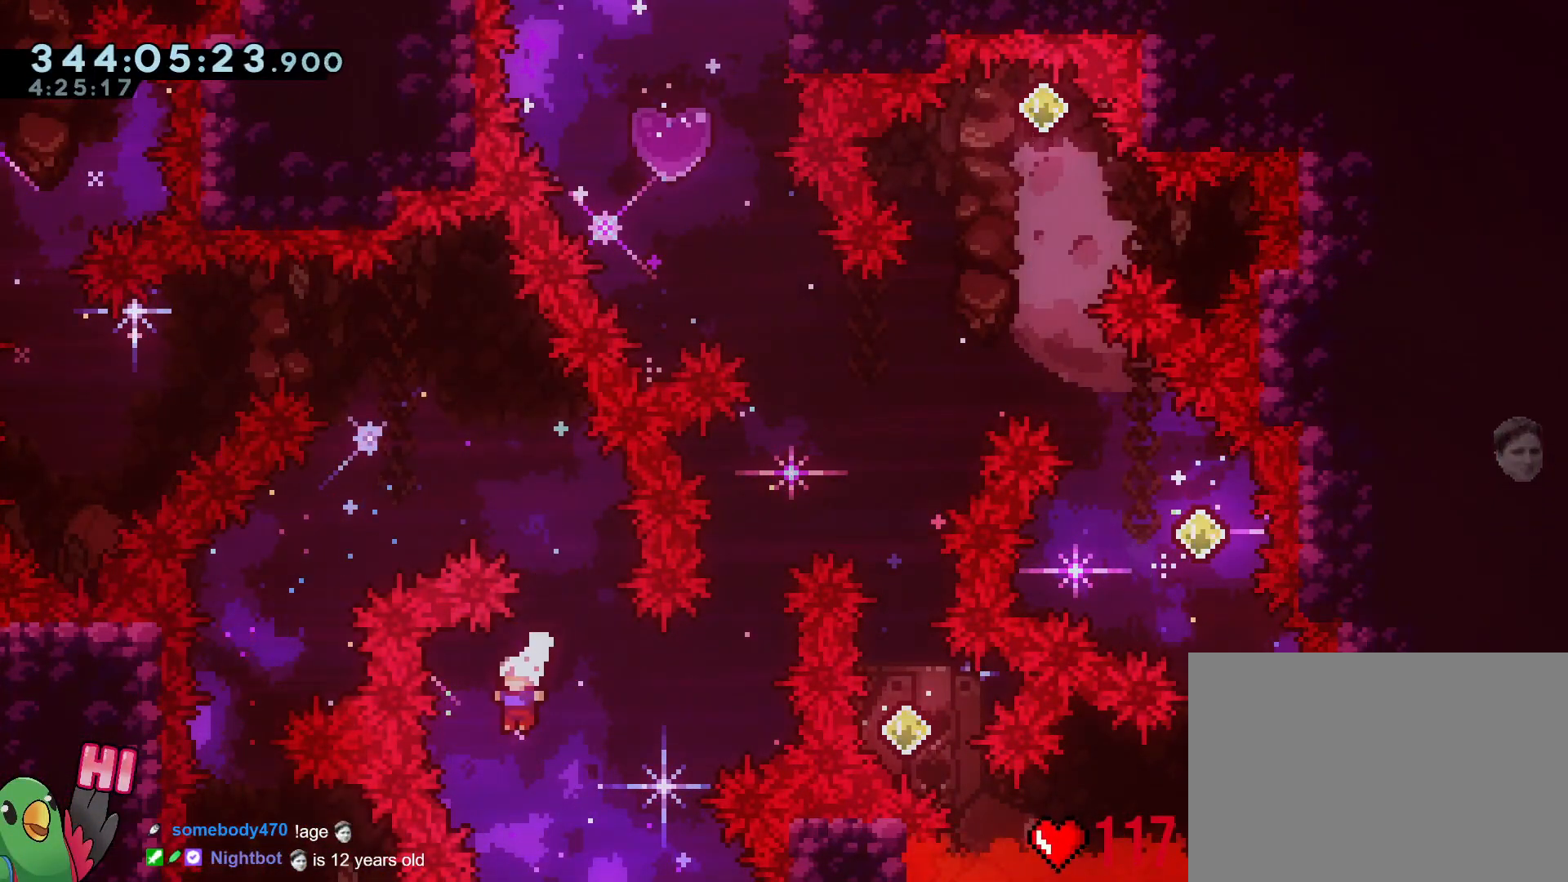
{"buttons": [], "left_stick": "up-right", "right_stick": "center", "events": [[66, "left_stick", "up-right"], [200, "Y", "down"], [350, "Y", "up"]]}
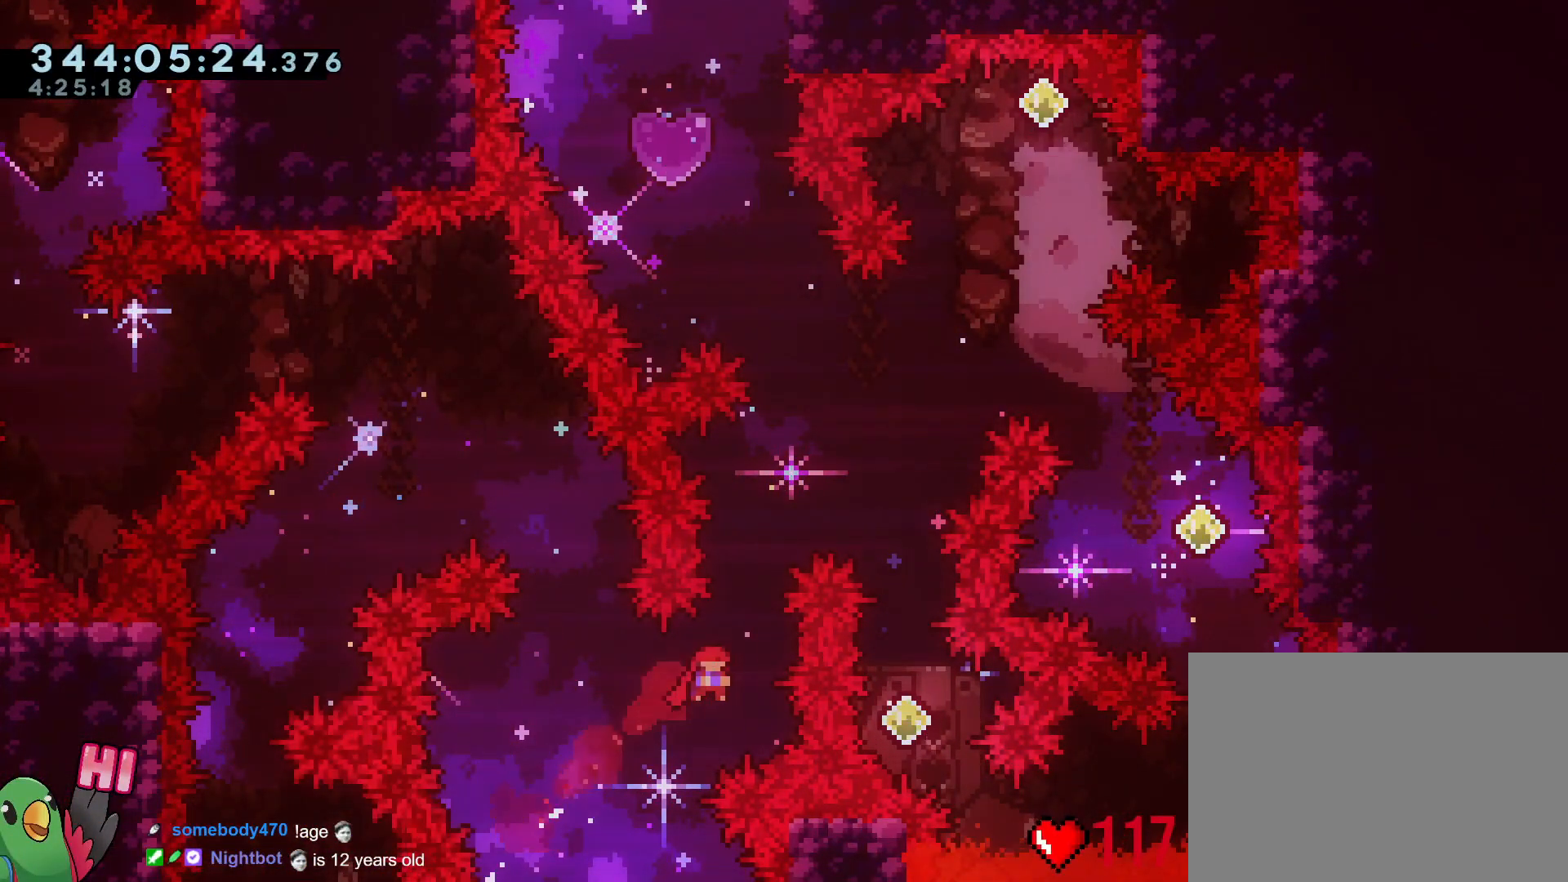
{"buttons": [], "left_stick": "right", "right_stick": "center", "events": [[133, "Y", "down"], [133, "left_stick", "up"], [267, "Y", "up"], [367, "left_stick", "right"]]}
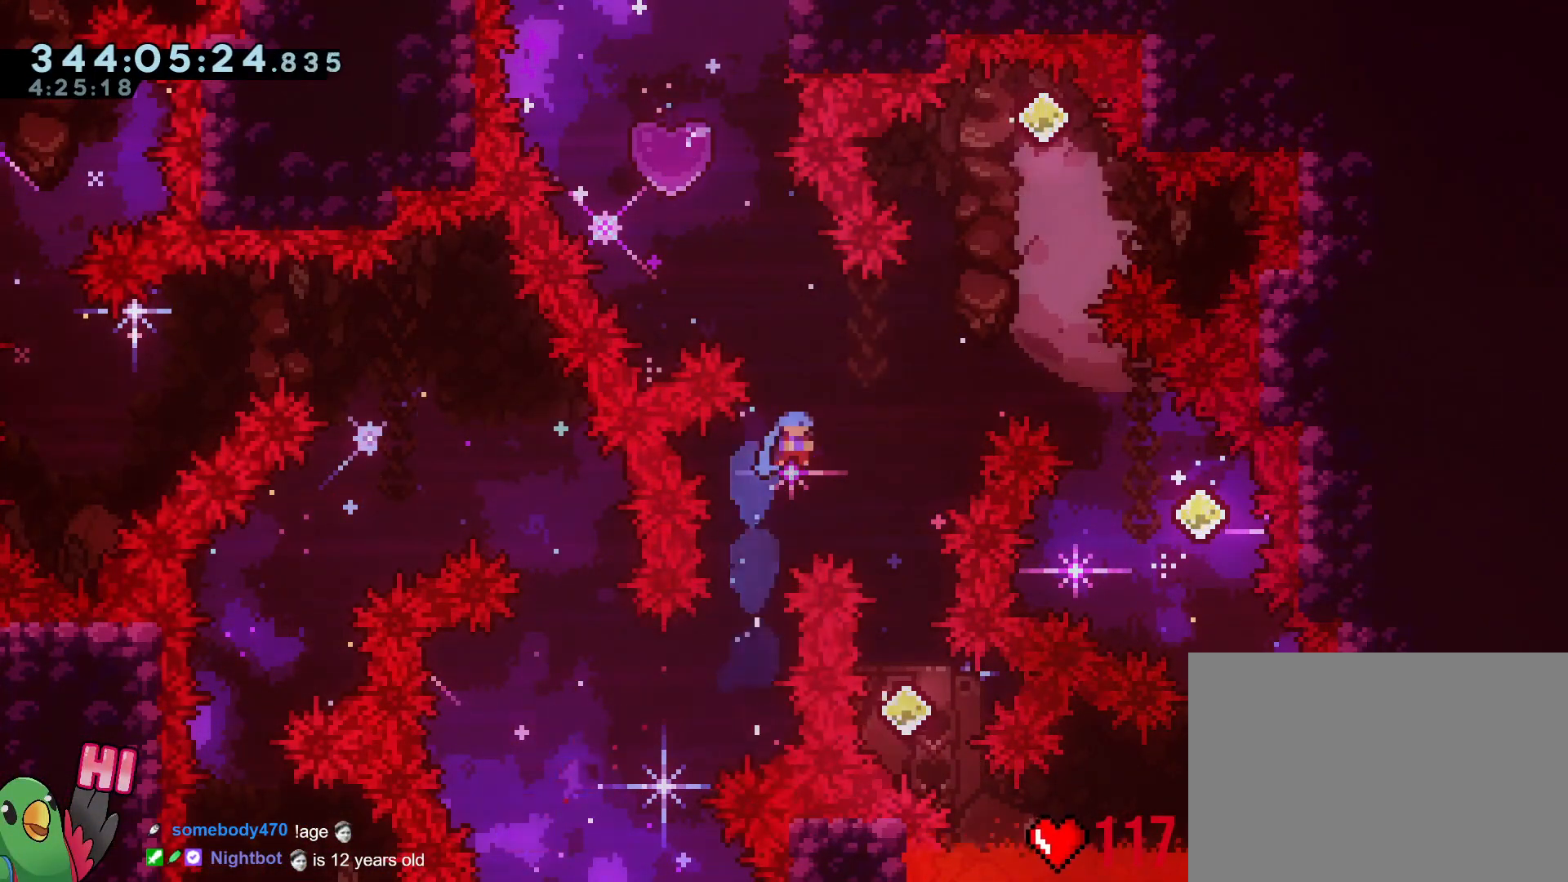
{"buttons": ["Y"], "left_stick": "up", "right_stick": "center", "events": [[251, "left_stick", "center"], [384, "left_stick", "up"], [501, "Y", "down"]]}